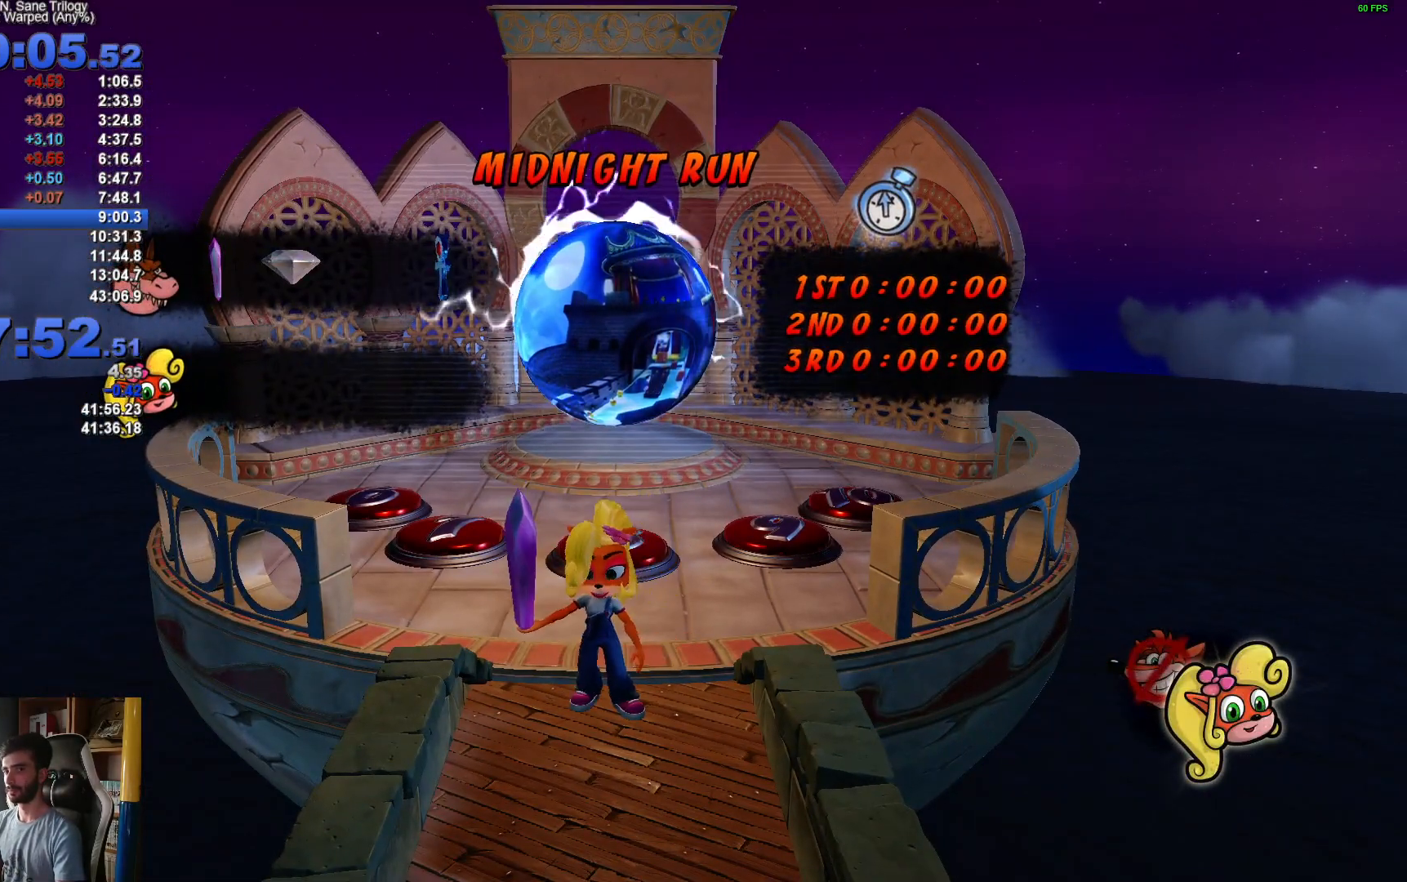
Gameplay with a controller (Xbox layout); each line is a JSON object with the inputs held at the frame after it. "events" lists button and stick changes between this image and that frame as [ms after this image, input, new state], when the widget could be followed in between.
{"buttons": [], "left_stick": "up", "right_stick": "center", "events": [[350, "left_stick", "up"]]}
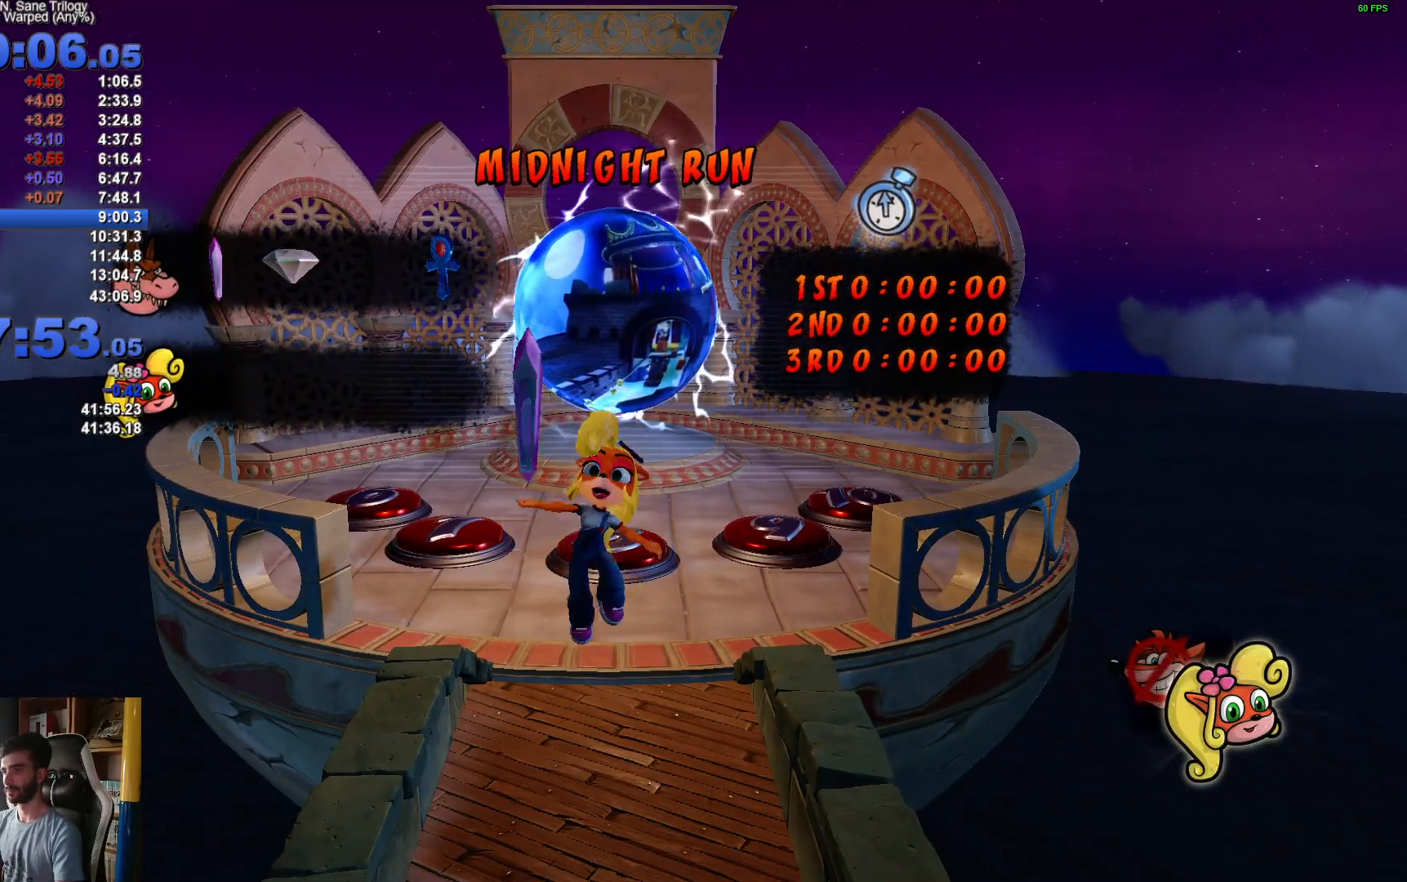
{"buttons": [], "left_stick": "up", "right_stick": "center", "events": []}
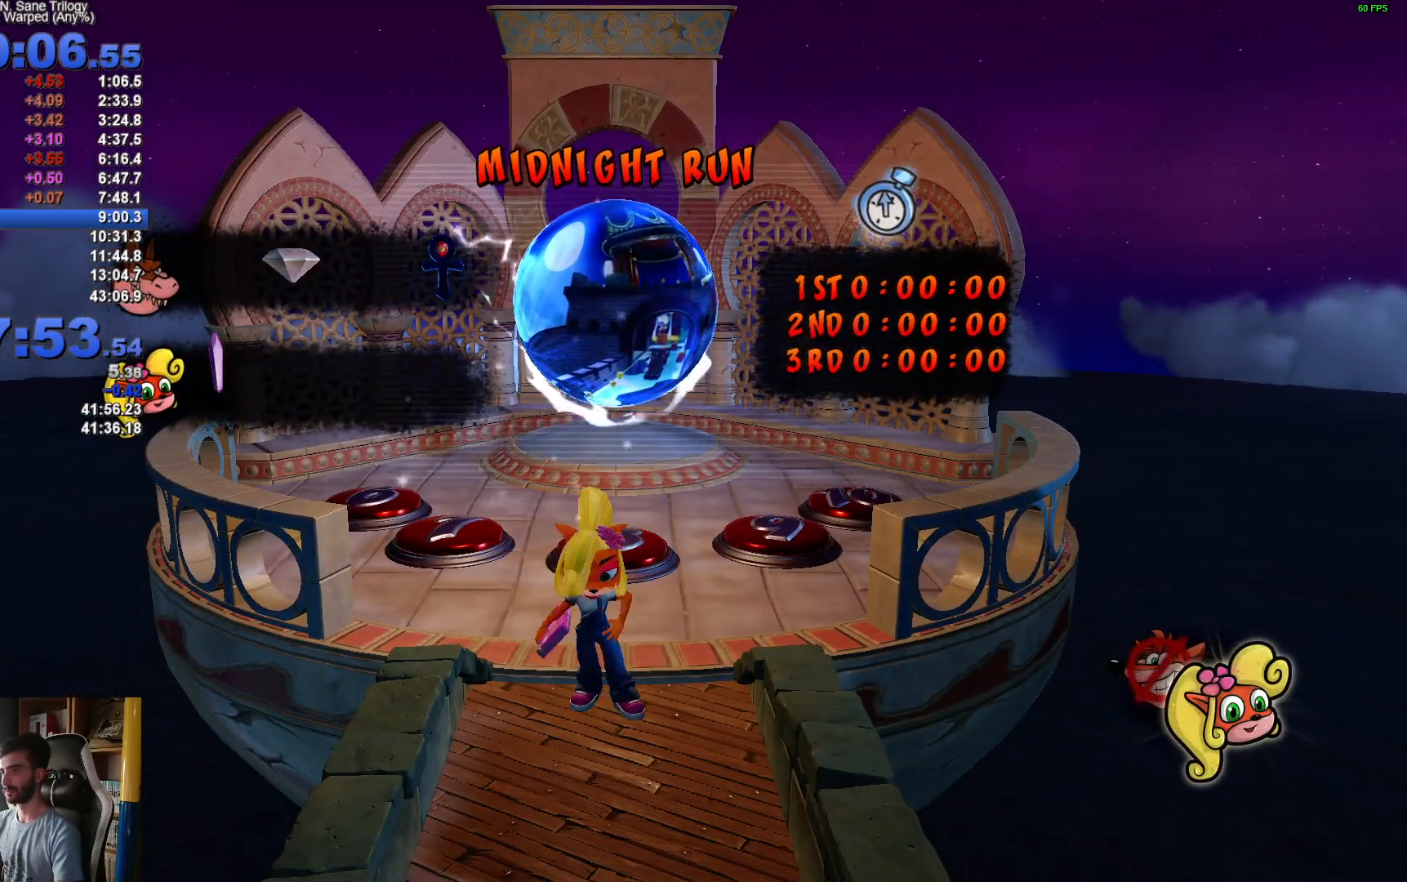
{"buttons": ["X"], "left_stick": "up", "right_stick": "center", "events": [[183, "R1", "down"], [300, "R1", "up"], [383, "X", "down"]]}
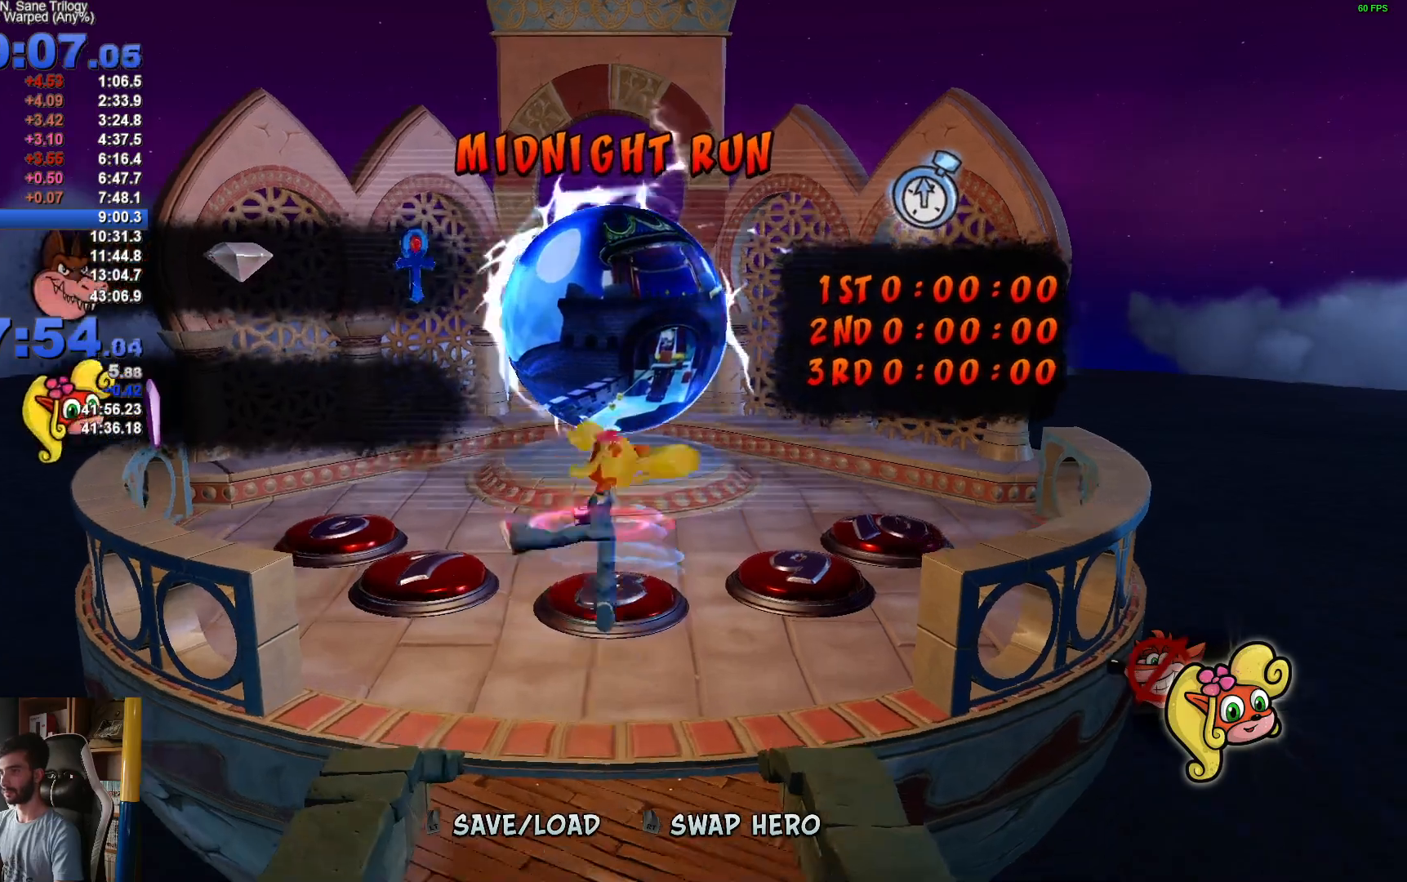
{"buttons": [], "left_stick": "up", "right_stick": "center", "events": [[33, "X", "up"]]}
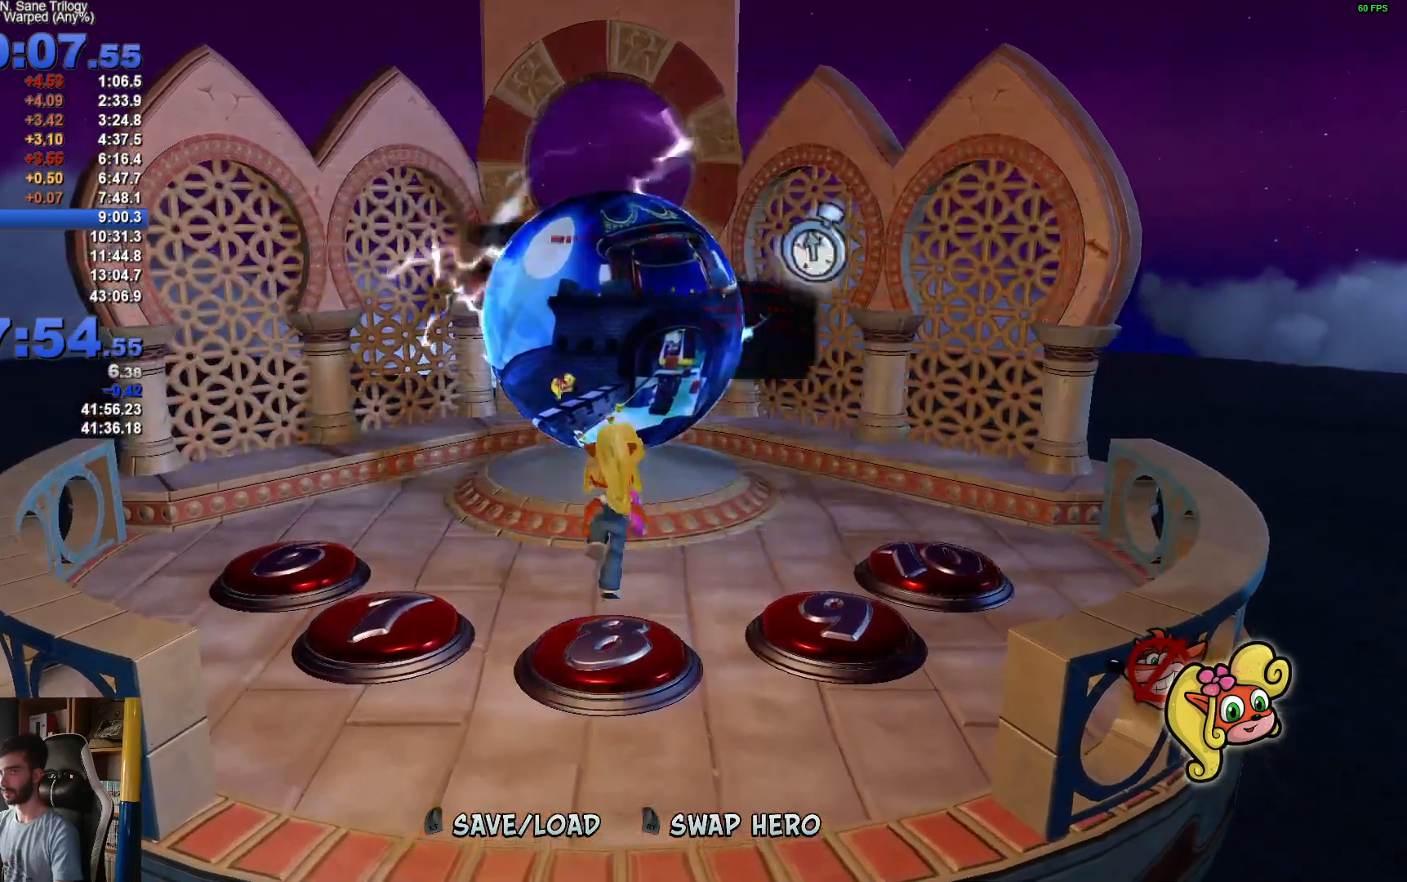
{"buttons": [], "left_stick": "up", "right_stick": "center", "events": []}
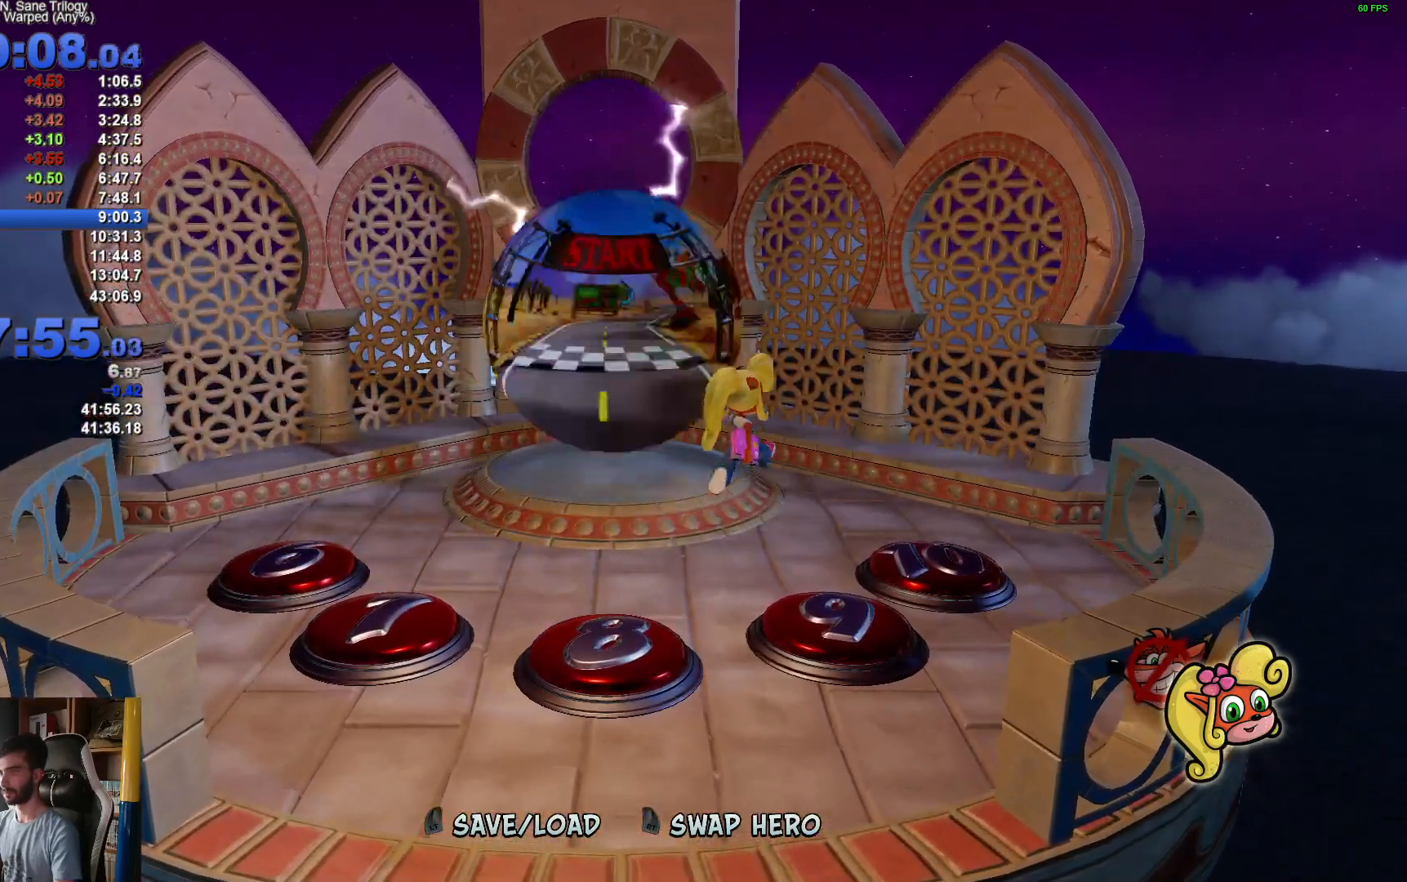
{"buttons": [], "left_stick": "up-left", "right_stick": "center", "events": [[200, "left_stick", "up-left"]]}
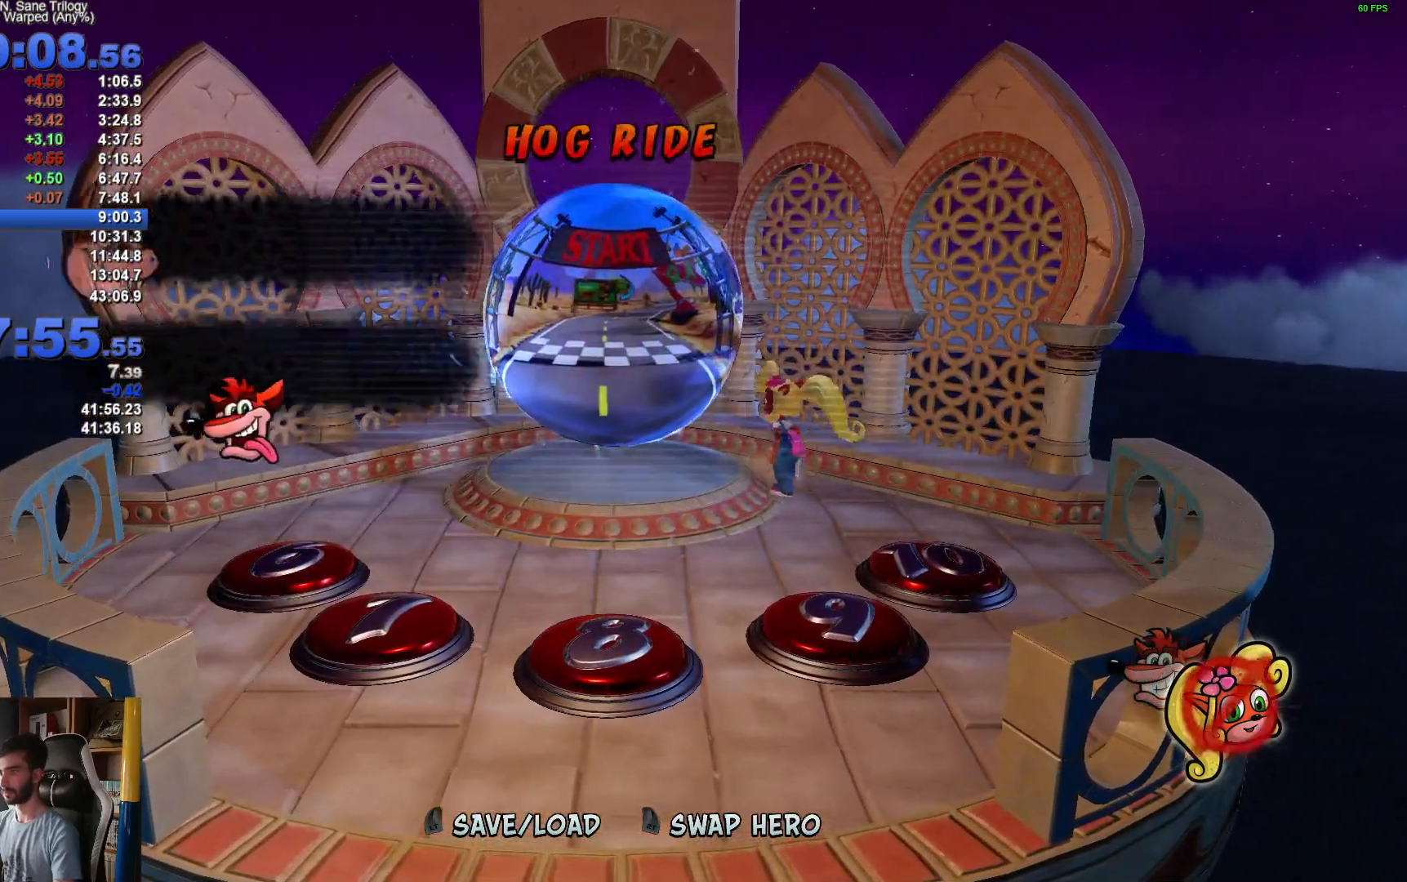
{"buttons": [], "left_stick": "up-left", "right_stick": "center", "events": [[283, "R2", "down"], [433, "R2", "up"]]}
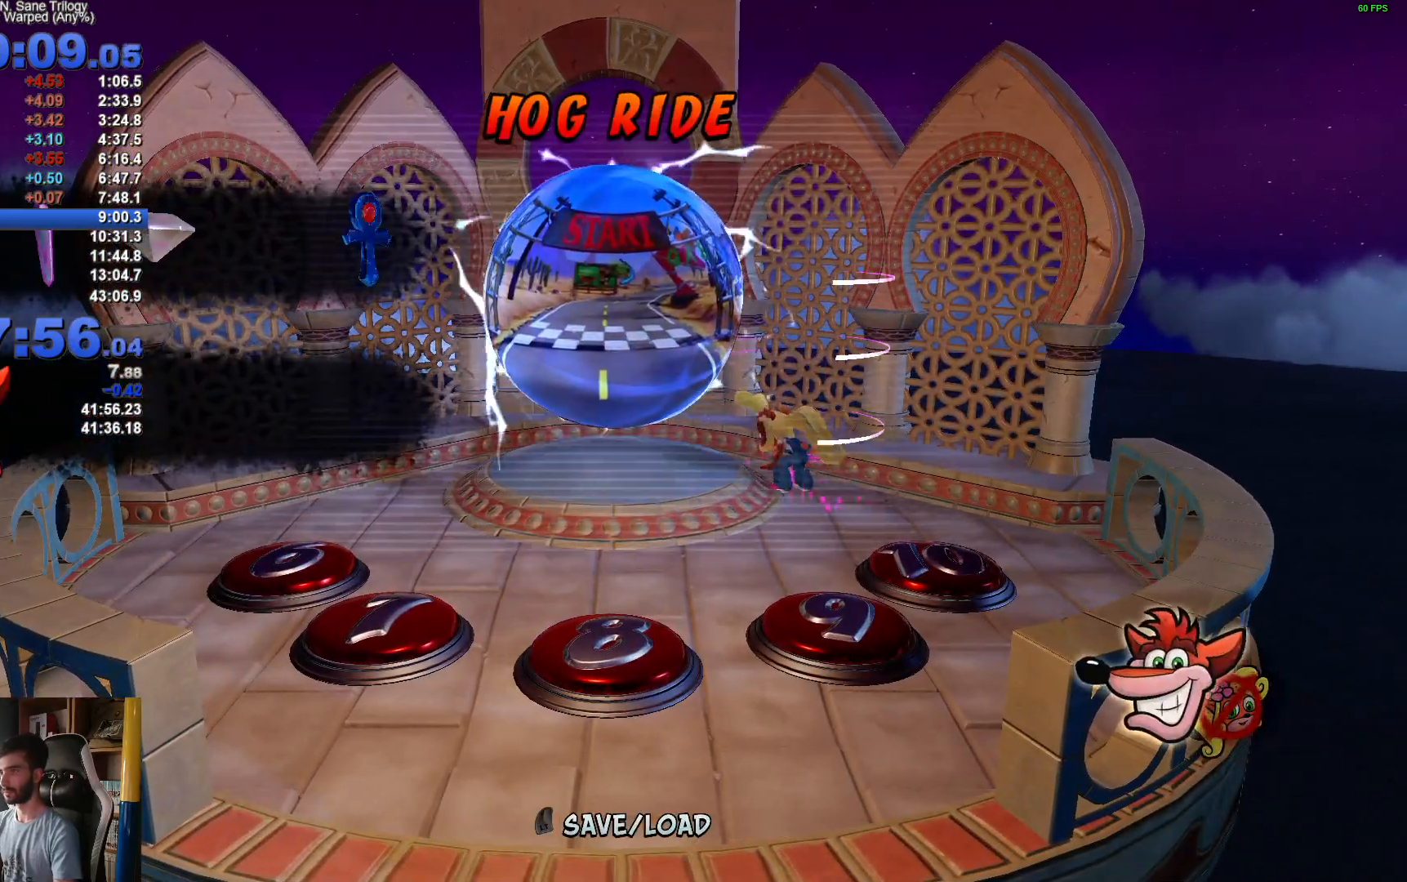
{"buttons": [], "left_stick": "center", "right_stick": "center", "events": [[300, "left_stick", "center"]]}
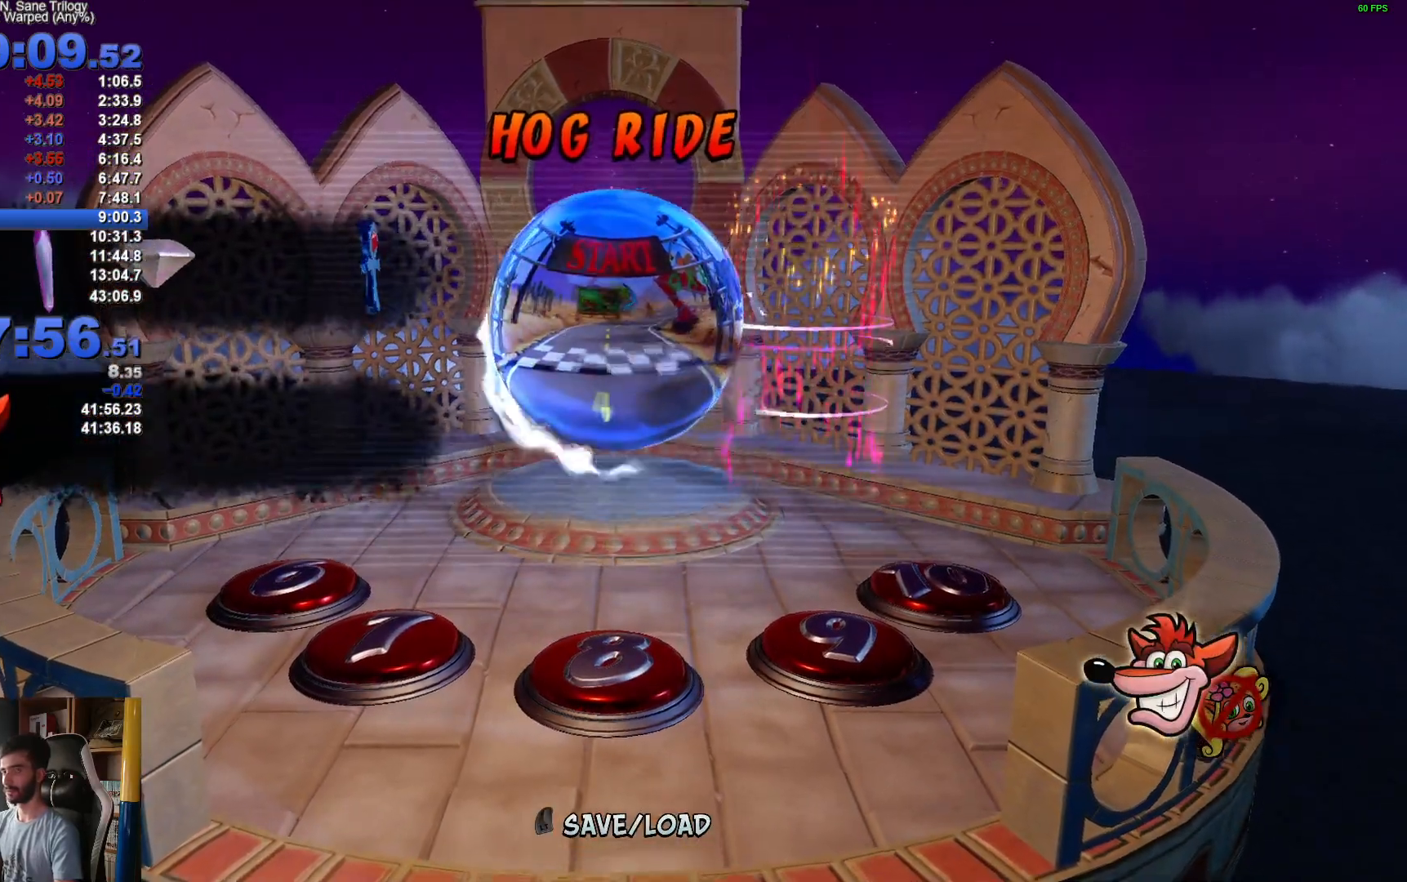
{"buttons": [], "left_stick": "center", "right_stick": "center", "events": []}
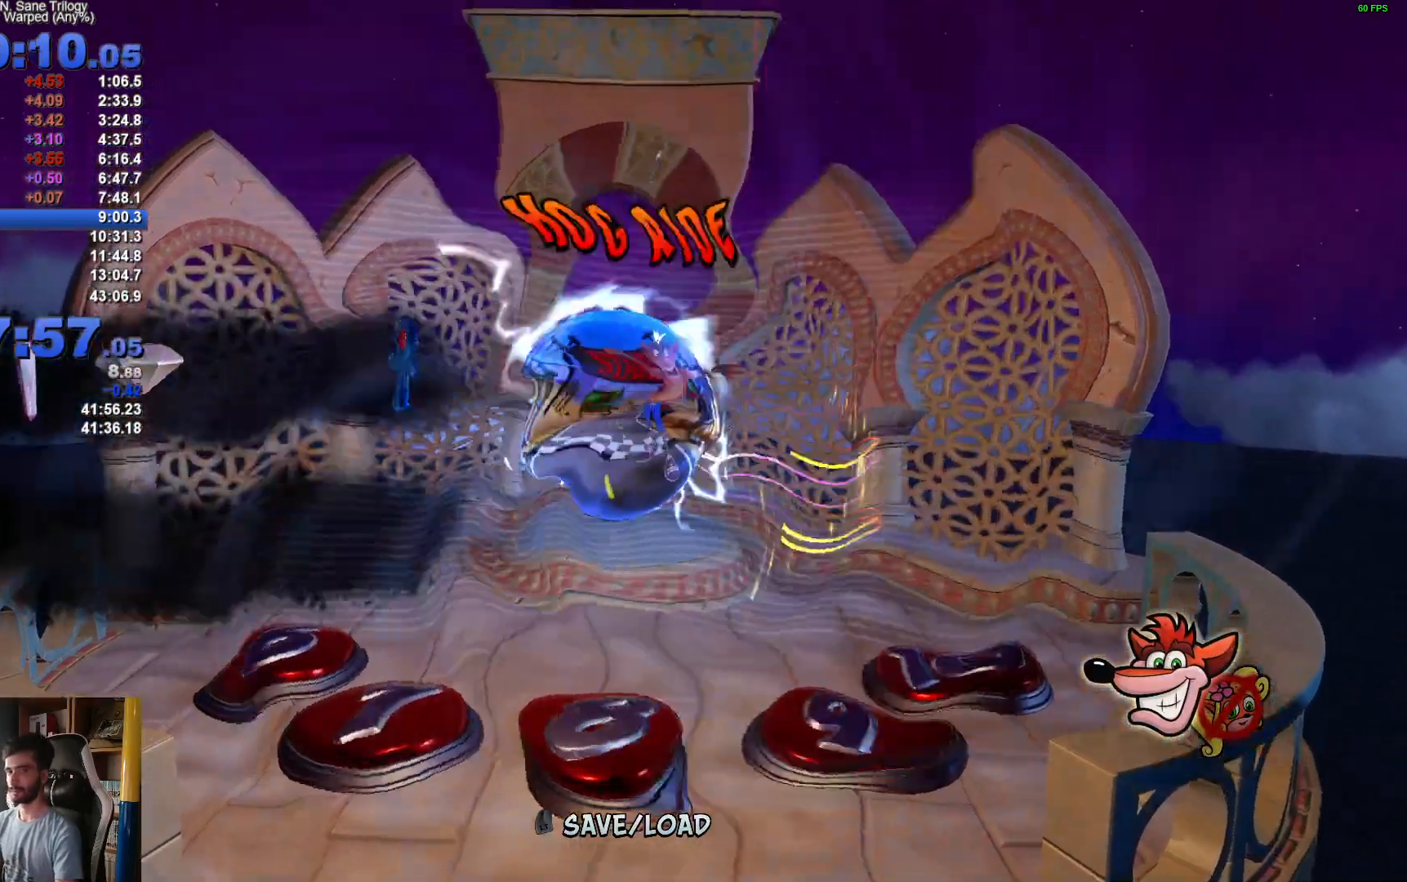
{"buttons": [], "left_stick": "center", "right_stick": "center", "events": []}
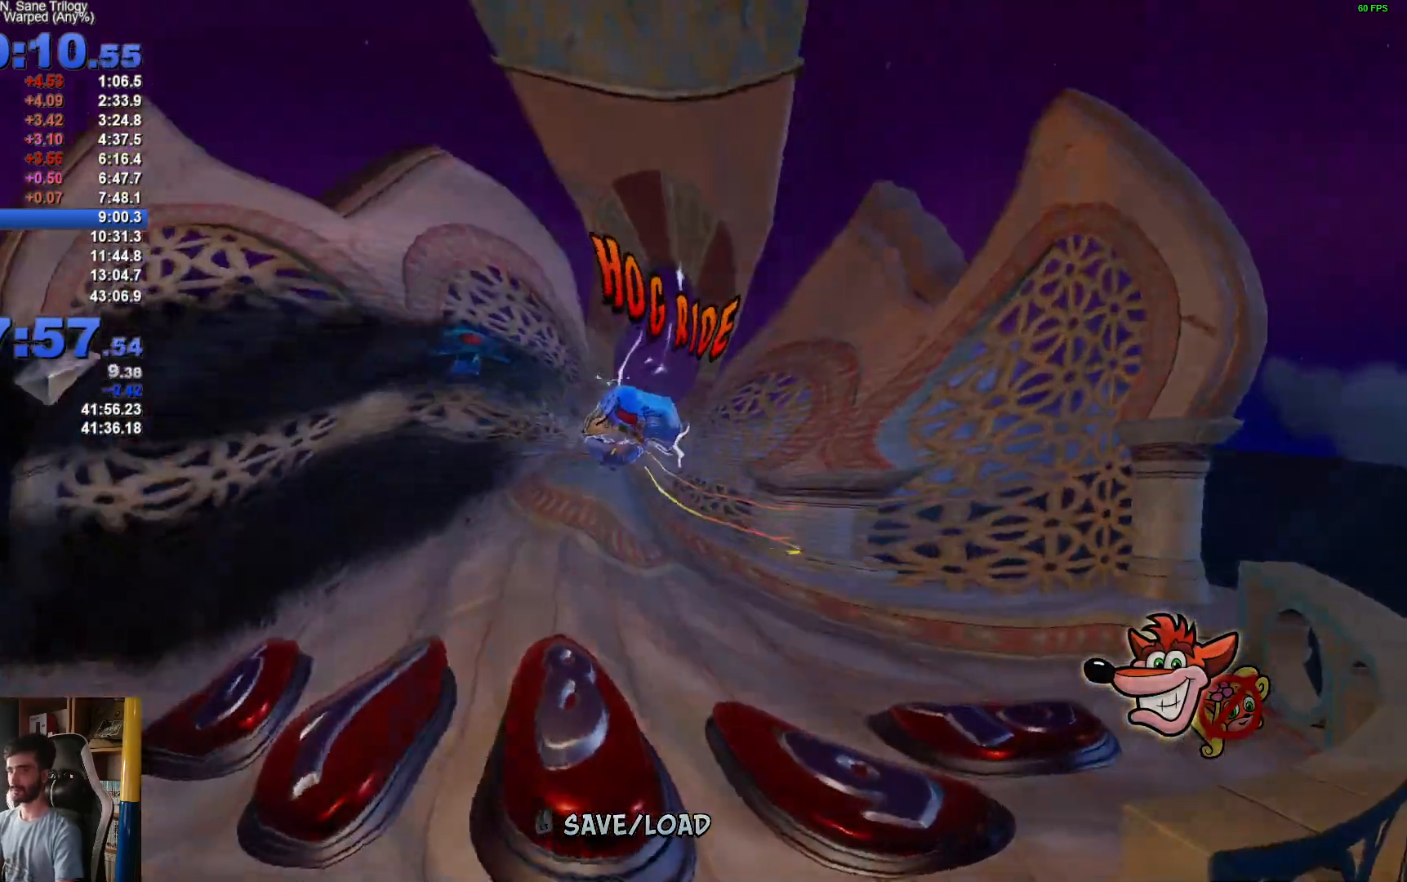
{"buttons": [], "left_stick": "center", "right_stick": "center", "events": []}
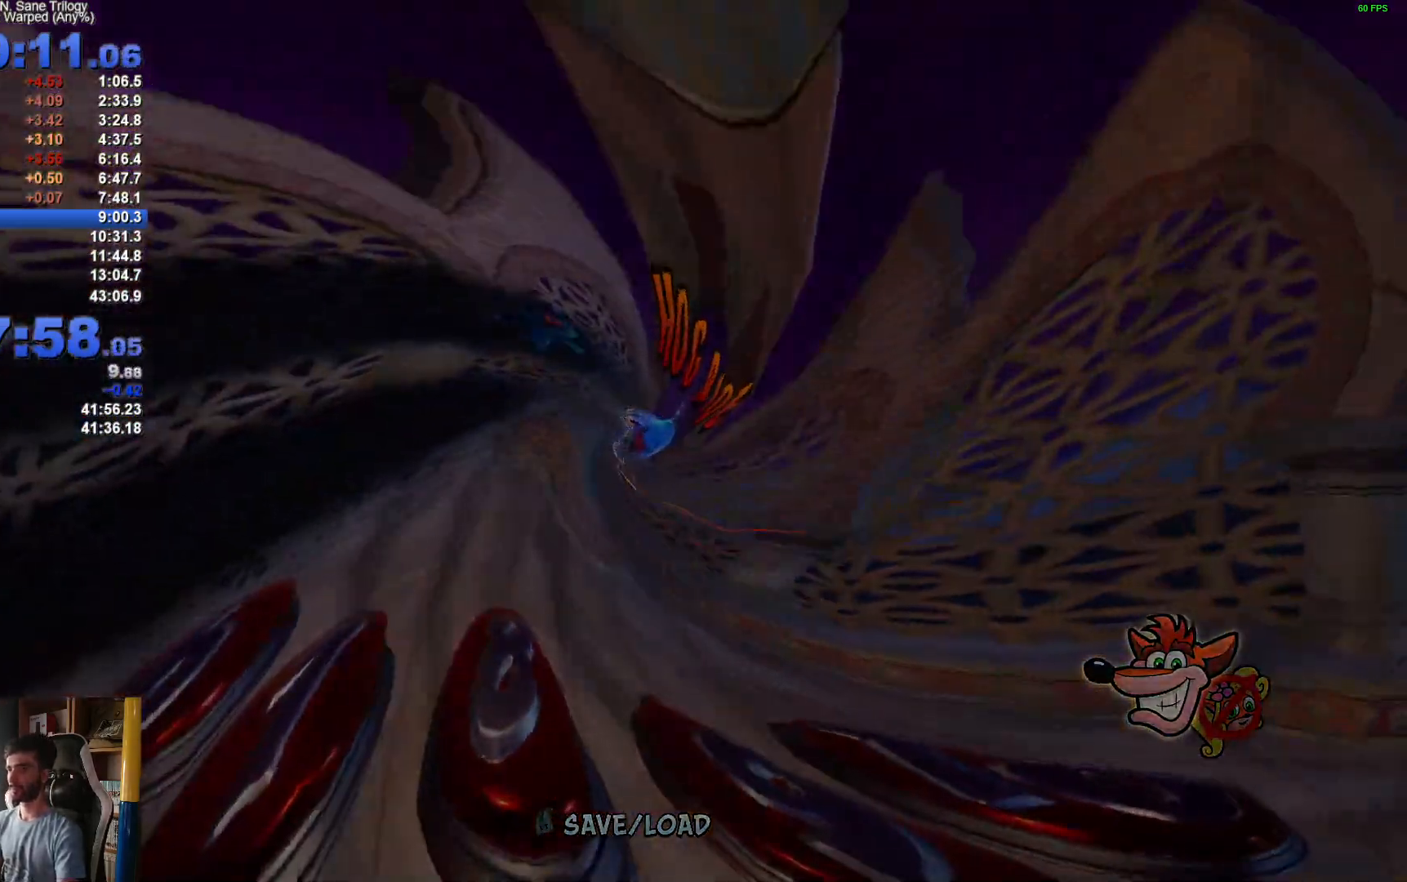
{"buttons": [], "left_stick": "center", "right_stick": "center", "events": [[317, "DPAD_RIGHT", "down"], [417, "DPAD_RIGHT", "up"]]}
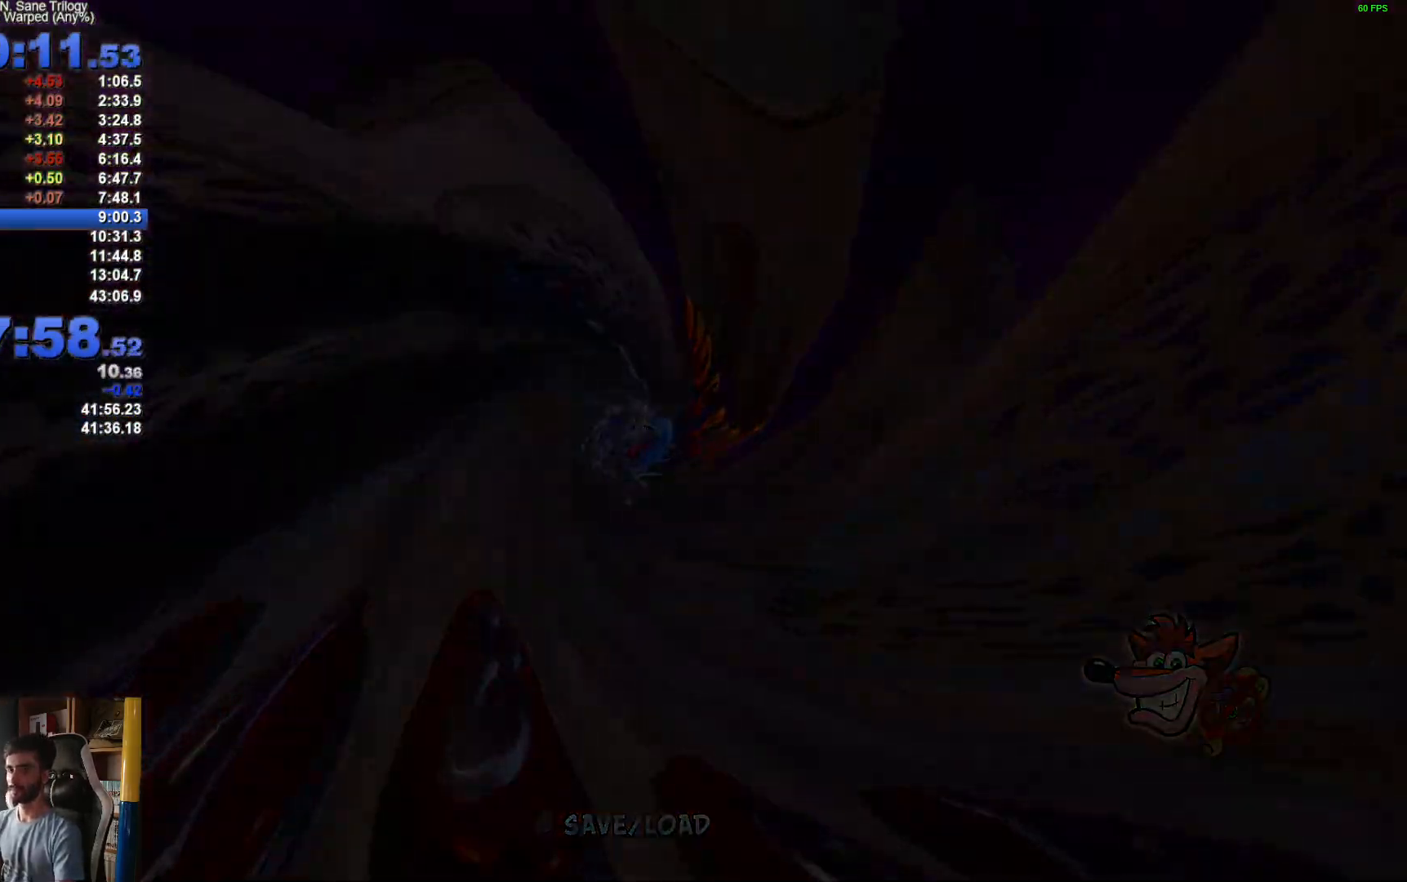
{"buttons": [], "left_stick": "center", "right_stick": "center", "events": [[17, "DPAD_LEFT", "down"], [117, "DPAD_LEFT", "up"], [150, "DPAD_RIGHT", "down"], [283, "DPAD_RIGHT", "up"], [350, "DPAD_LEFT", "down"], [483, "DPAD_LEFT", "up"]]}
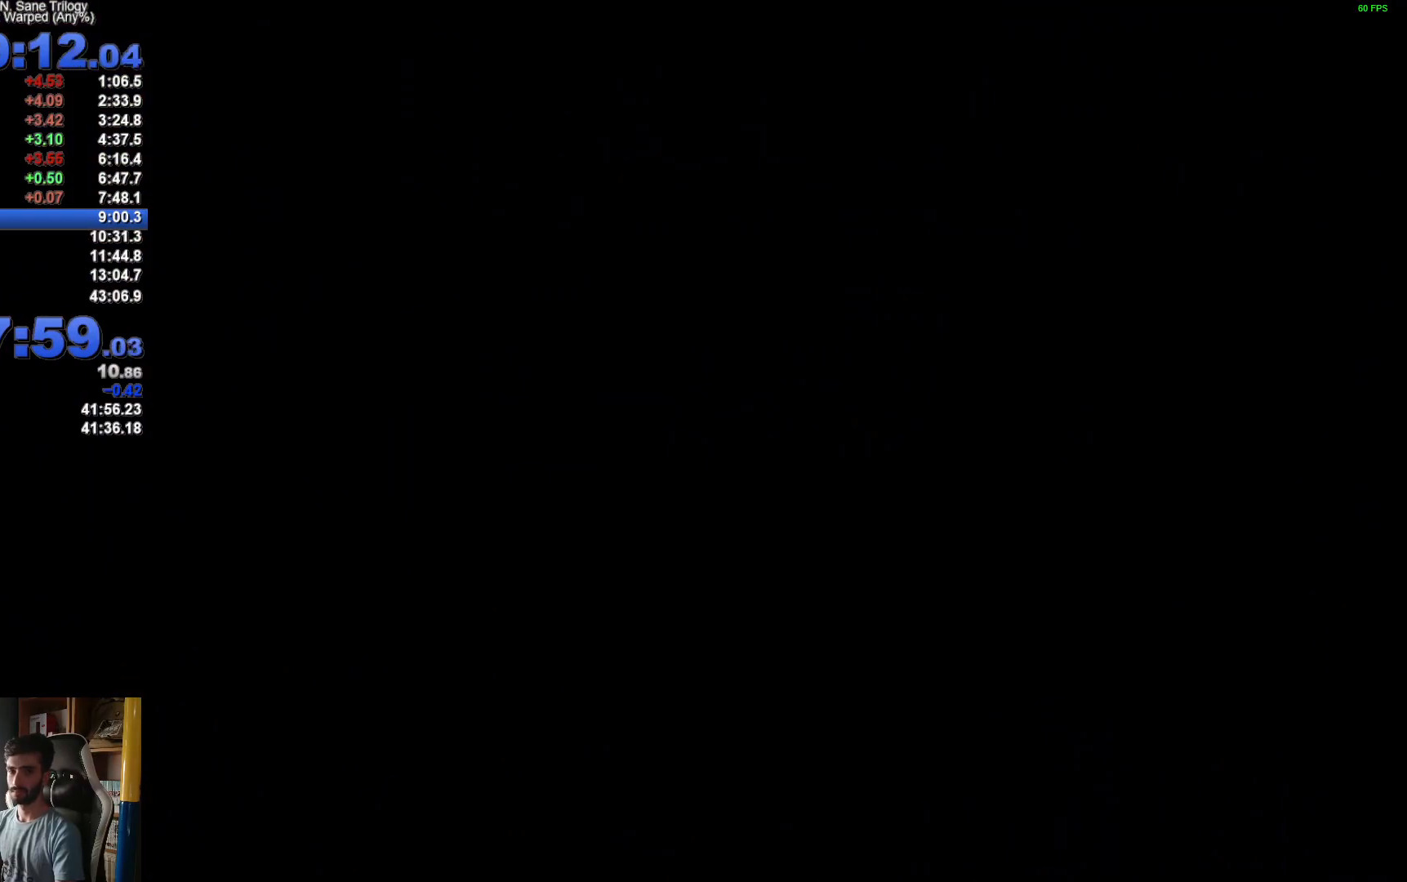
{"buttons": [], "left_stick": "center", "right_stick": "center", "events": [[50, "DPAD_RIGHT", "down"], [167, "DPAD_RIGHT", "up"]]}